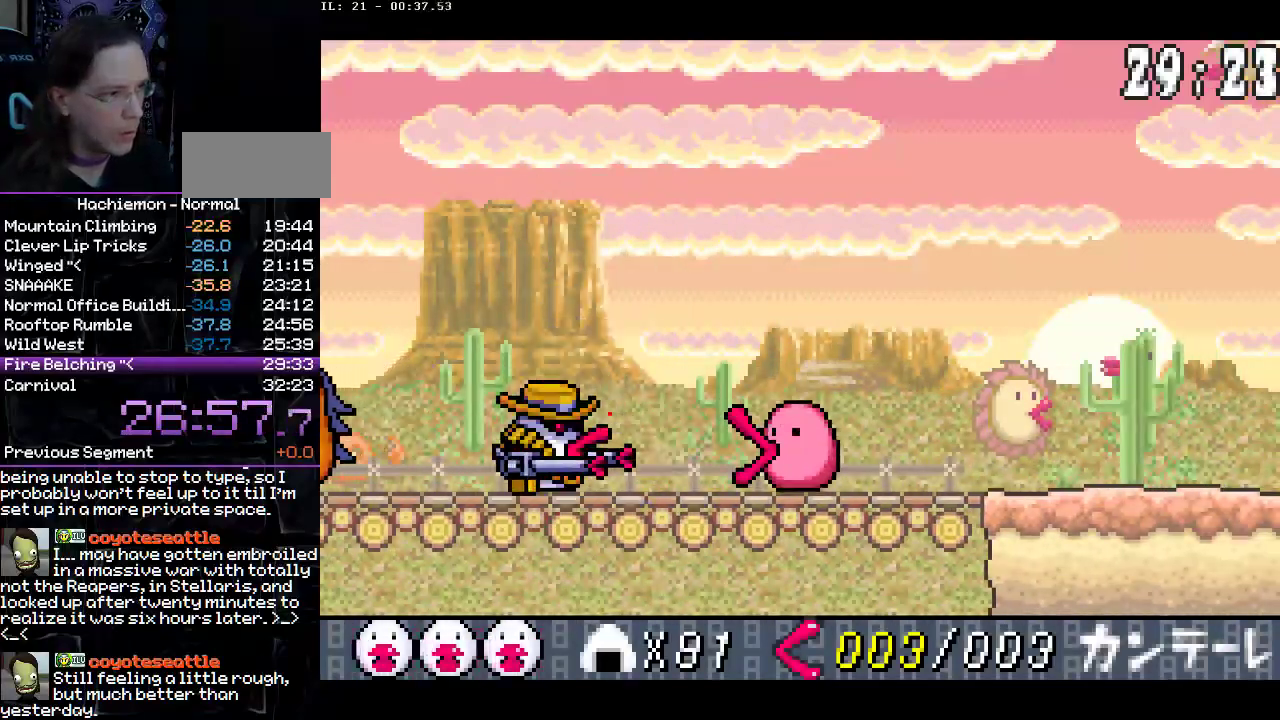
Gameplay with a controller (PlayStation layout); each line is a JSON object with the inputs held at the frame after it. "events" lists button and stick changes between this image and that frame as [ms after this image, input, new state], when the widget could be followed in between. Not read: L3 R1 R3.
{"buttons": [], "events": []}
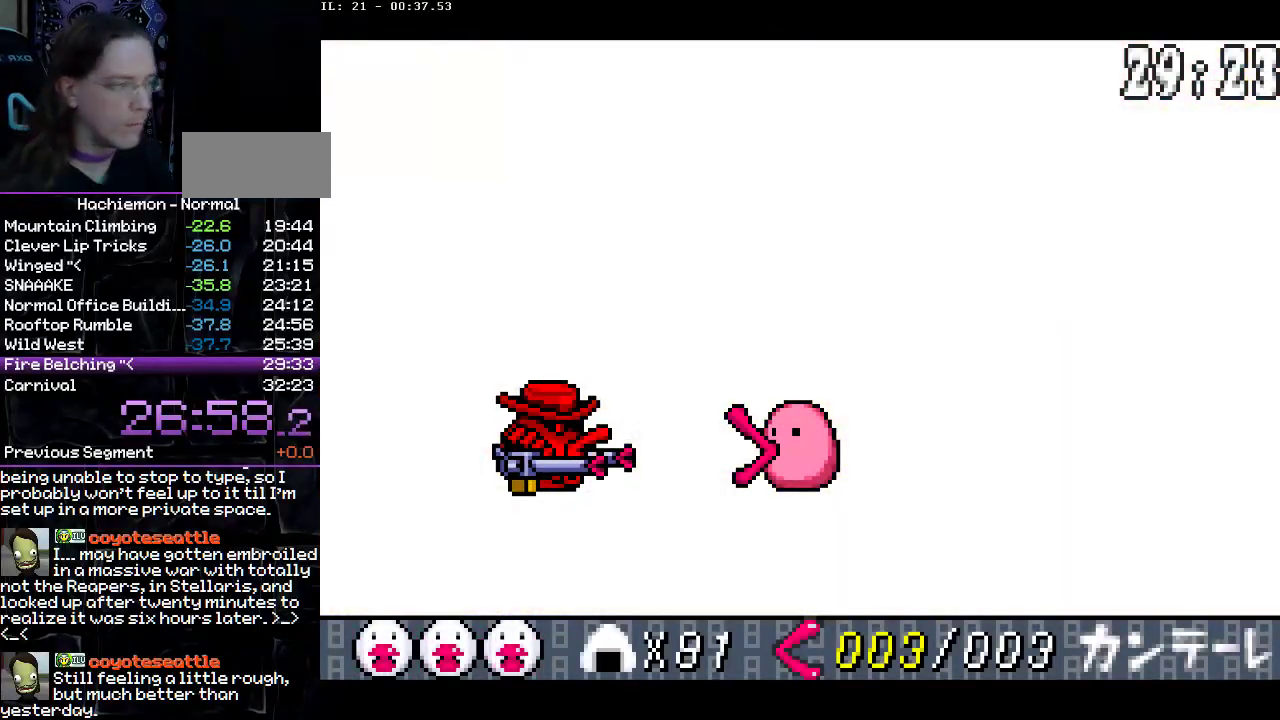
{"buttons": [], "events": []}
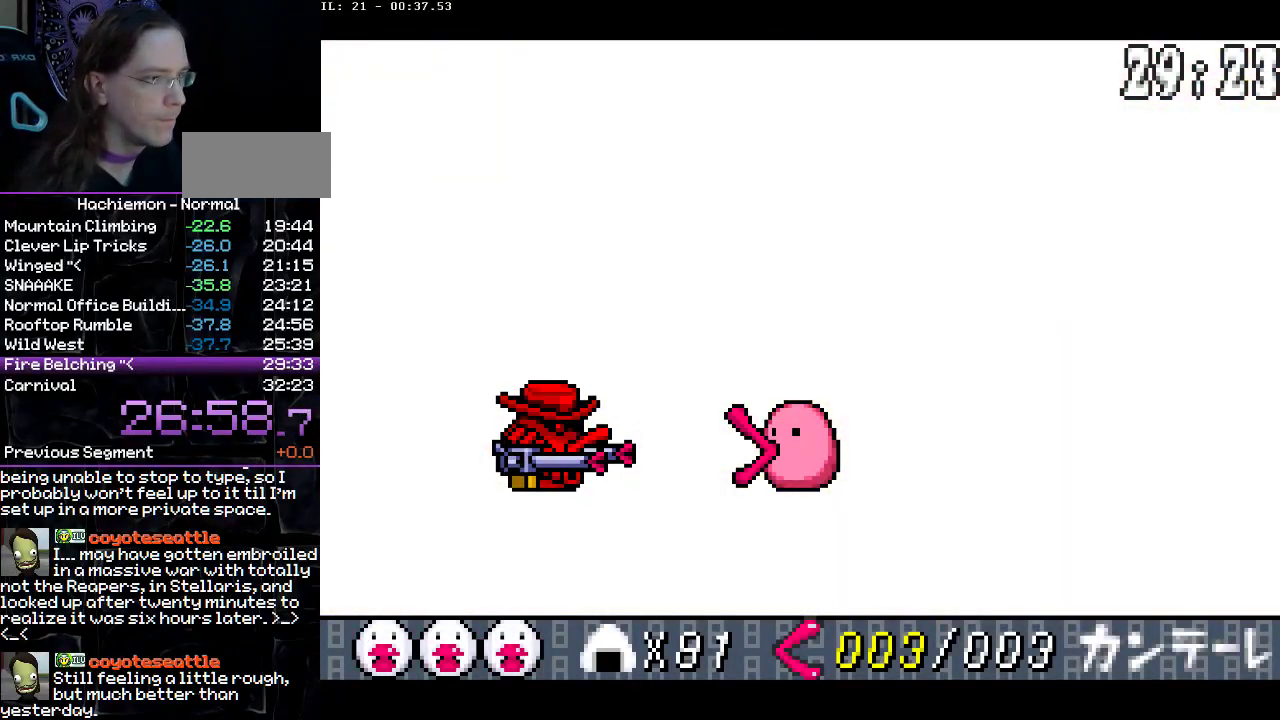
{"buttons": [], "events": []}
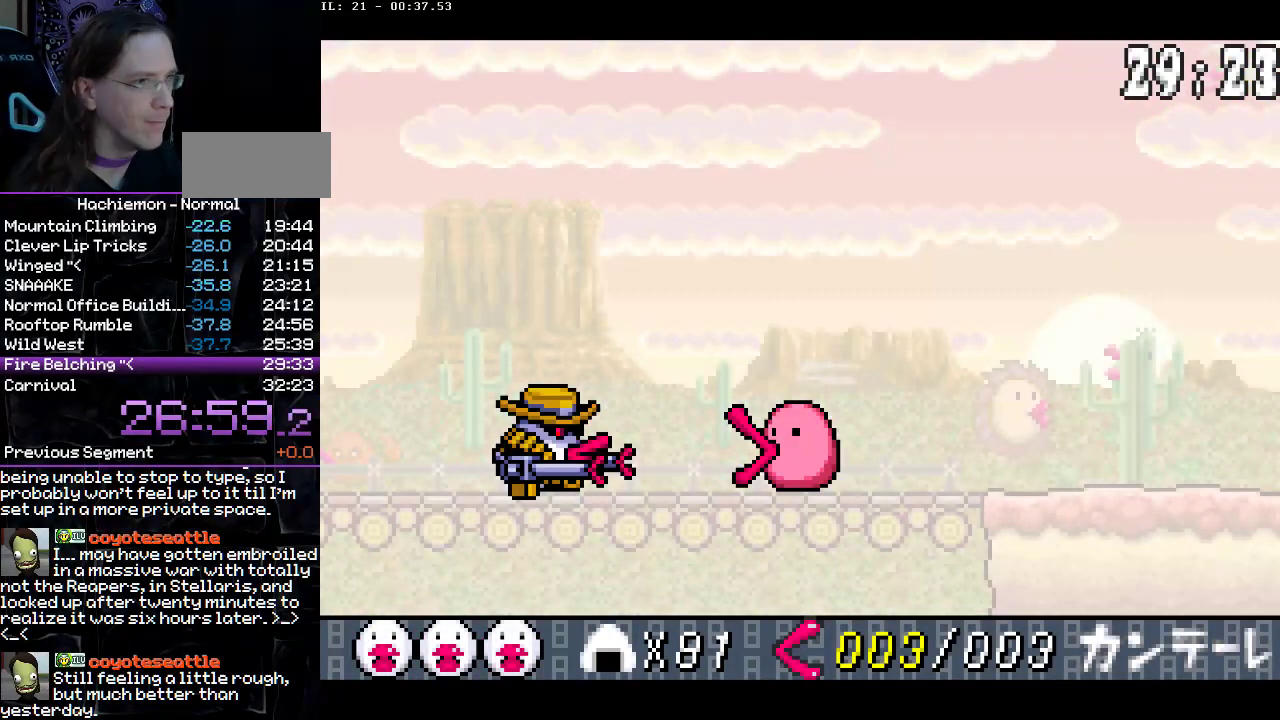
{"buttons": [], "events": []}
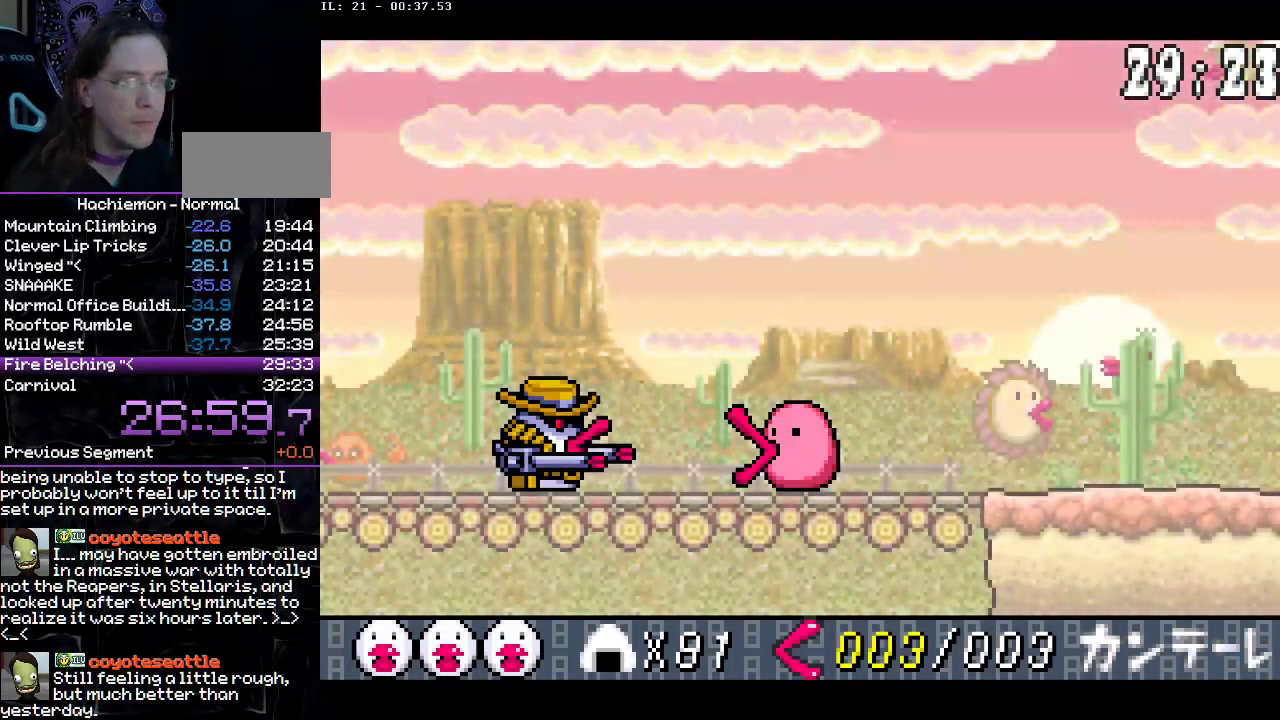
{"buttons": [], "events": []}
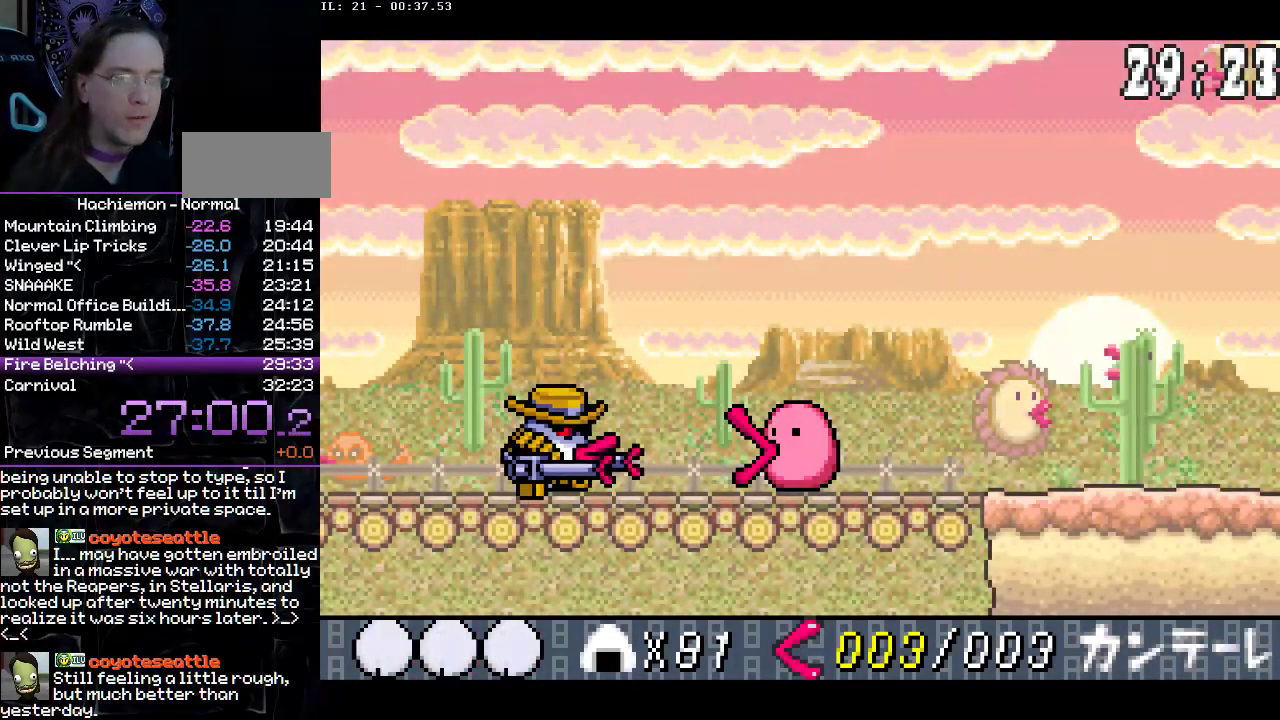
{"buttons": [], "events": []}
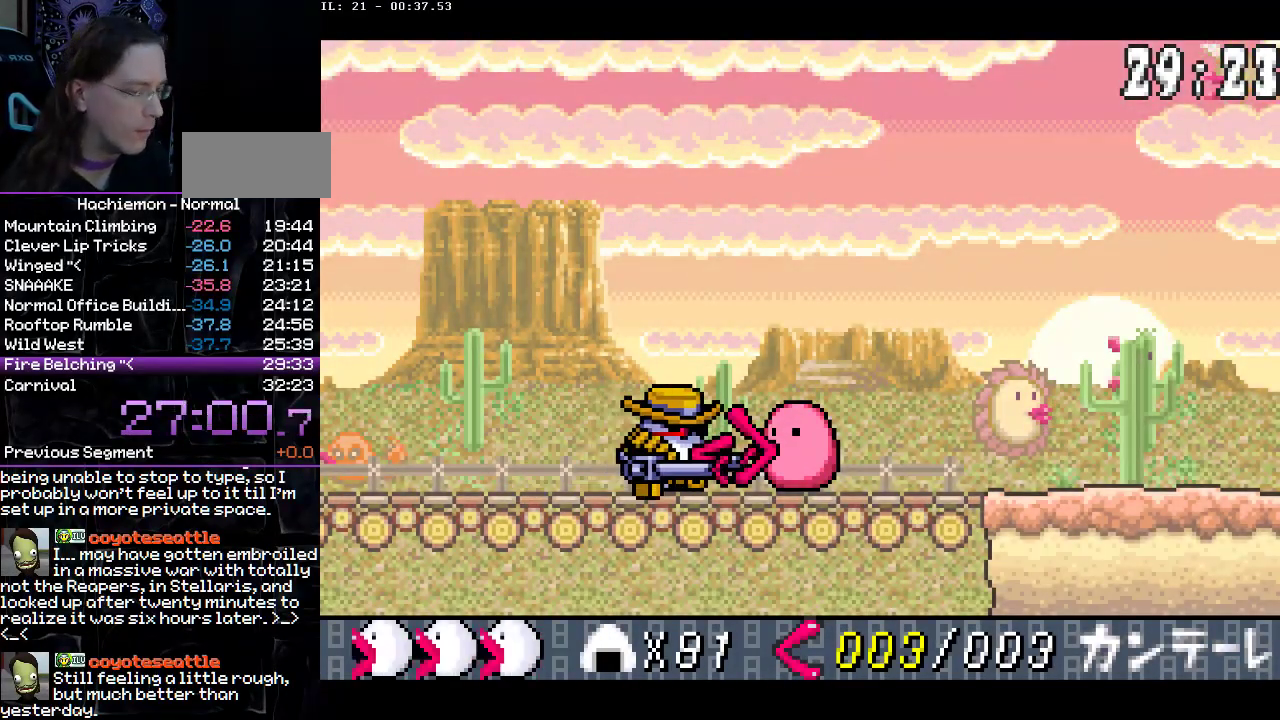
{"buttons": [], "events": []}
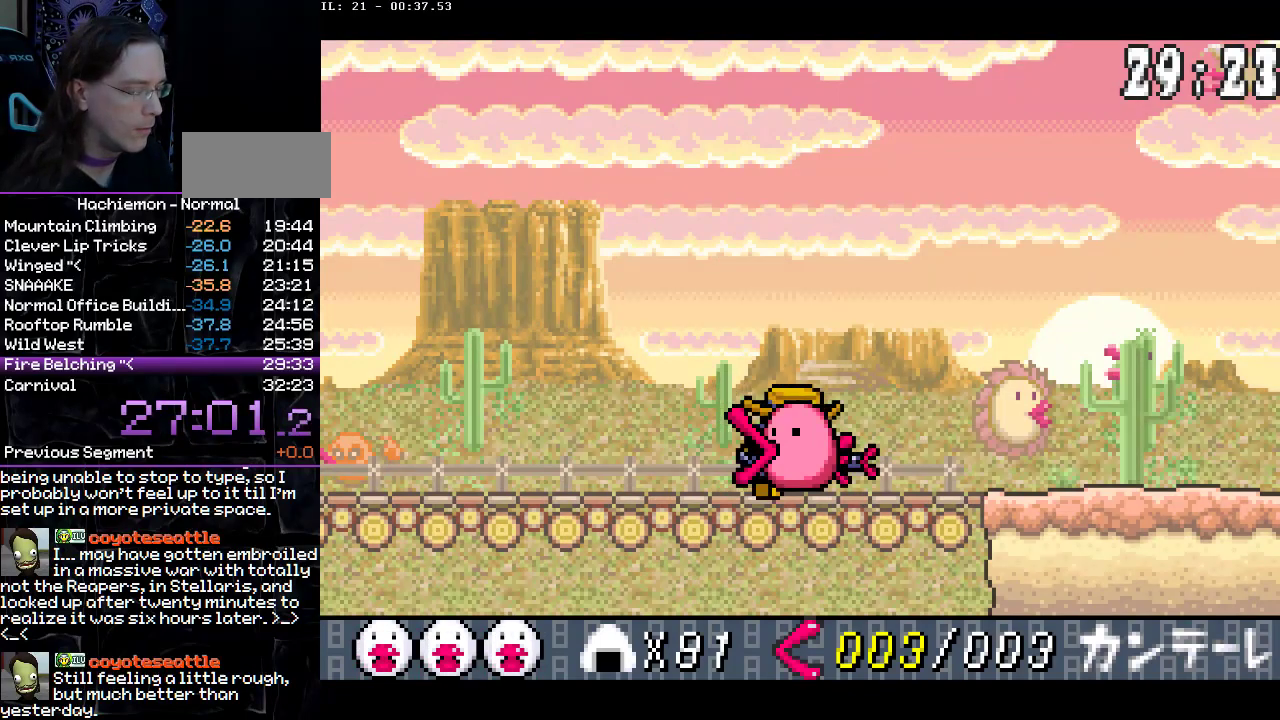
{"buttons": [], "events": []}
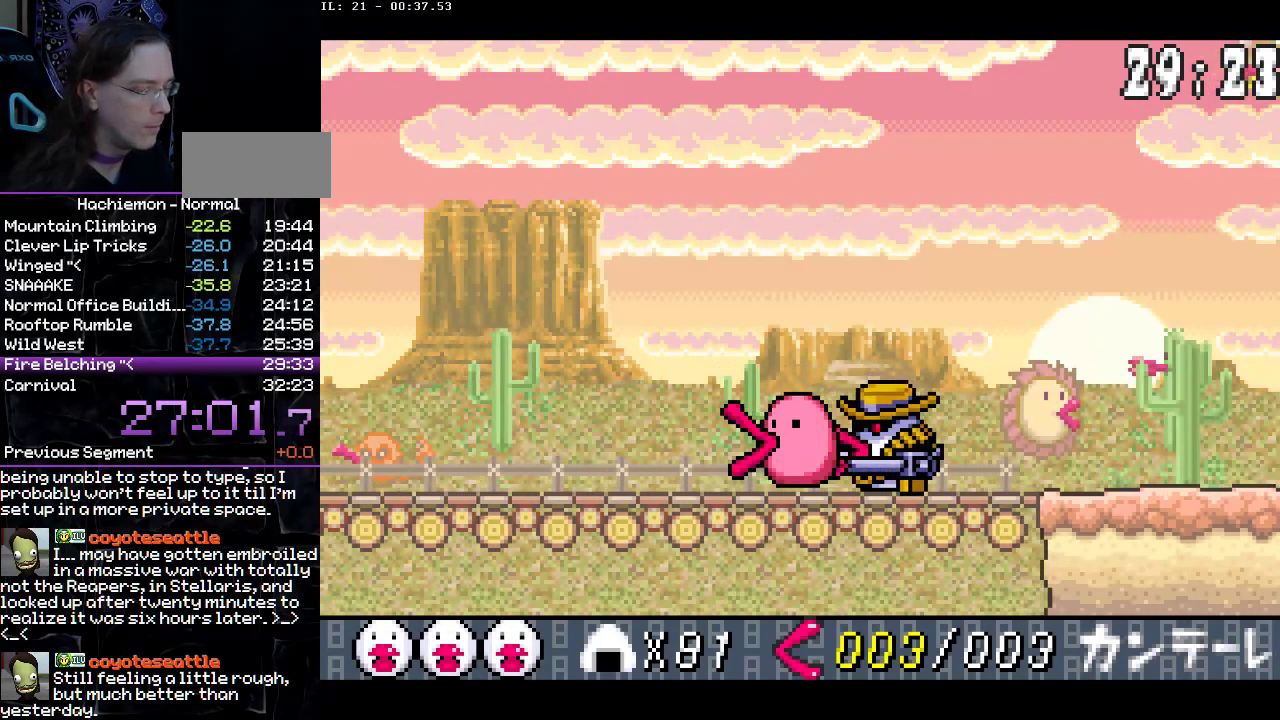
{"buttons": ["CIRCLE"], "events": [[250, "CIRCLE", "down"], [383, "DPAD_LEFT", "down"], [467, "DPAD_LEFT", "up"]]}
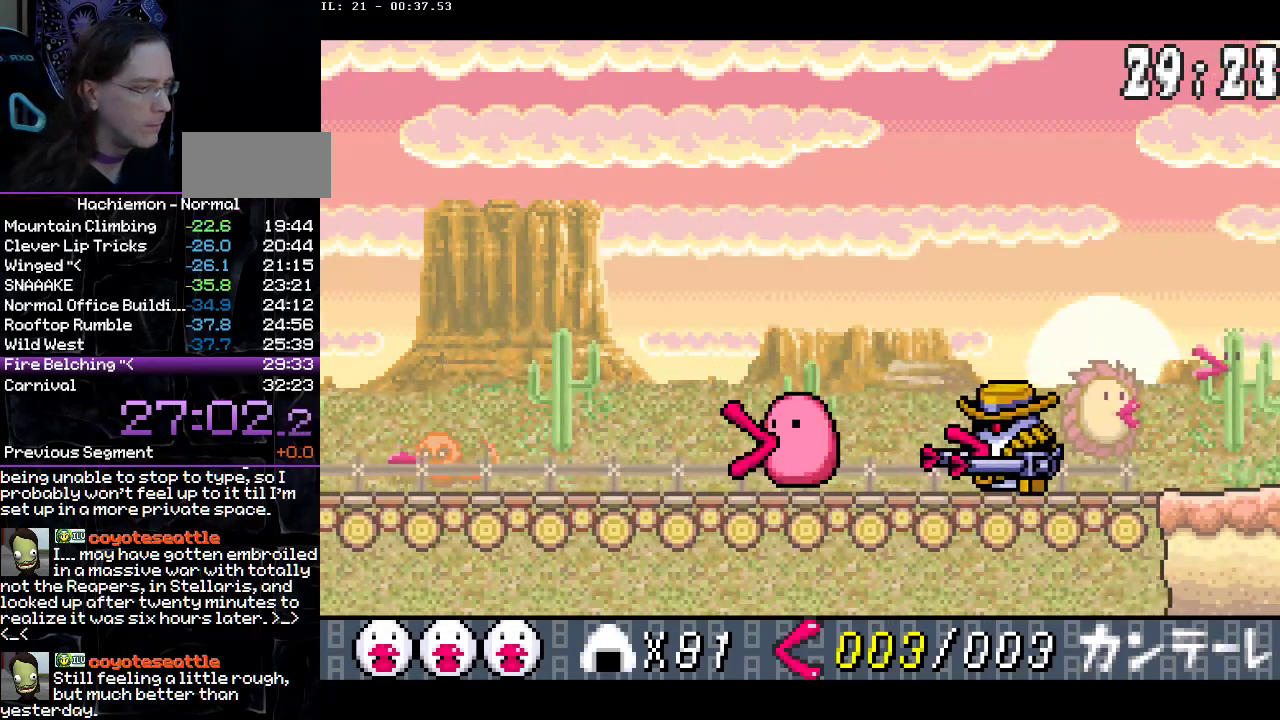
{"buttons": ["CIRCLE"], "events": [[50, "DPAD_LEFT", "down"], [133, "DPAD_LEFT", "up"], [200, "DPAD_LEFT", "down"], [283, "DPAD_LEFT", "up"], [367, "DPAD_LEFT", "down"], [433, "DPAD_LEFT", "up"]]}
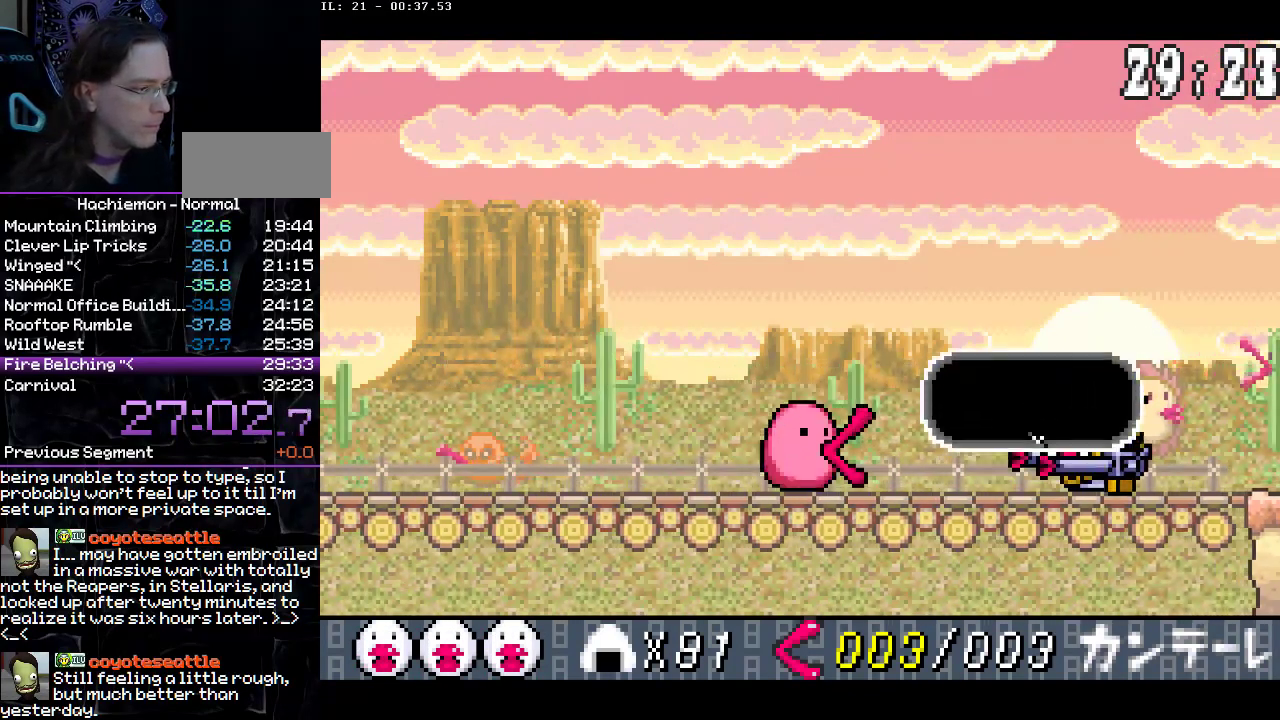
{"buttons": ["CIRCLE", "DPAD_LEFT"], "events": [[17, "DPAD_LEFT", "down"], [100, "DPAD_LEFT", "up"], [167, "DPAD_LEFT", "down"], [233, "DPAD_LEFT", "up"], [317, "DPAD_LEFT", "down"], [383, "DPAD_LEFT", "up"], [450, "DPAD_LEFT", "down"]]}
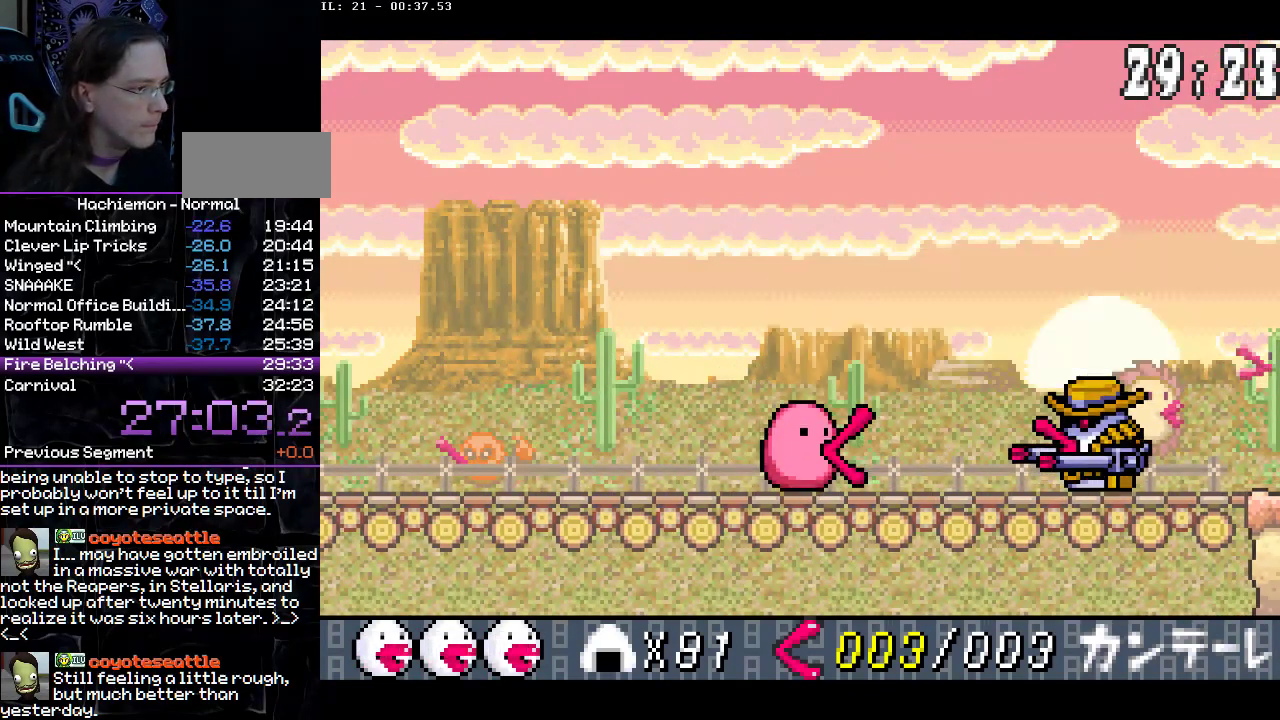
{"buttons": ["CIRCLE"], "events": [[33, "DPAD_LEFT", "up"], [100, "DPAD_LEFT", "down"], [183, "DPAD_LEFT", "up"], [250, "DPAD_LEFT", "down"], [333, "DPAD_LEFT", "up"], [417, "DPAD_LEFT", "down"], [483, "DPAD_LEFT", "up"]]}
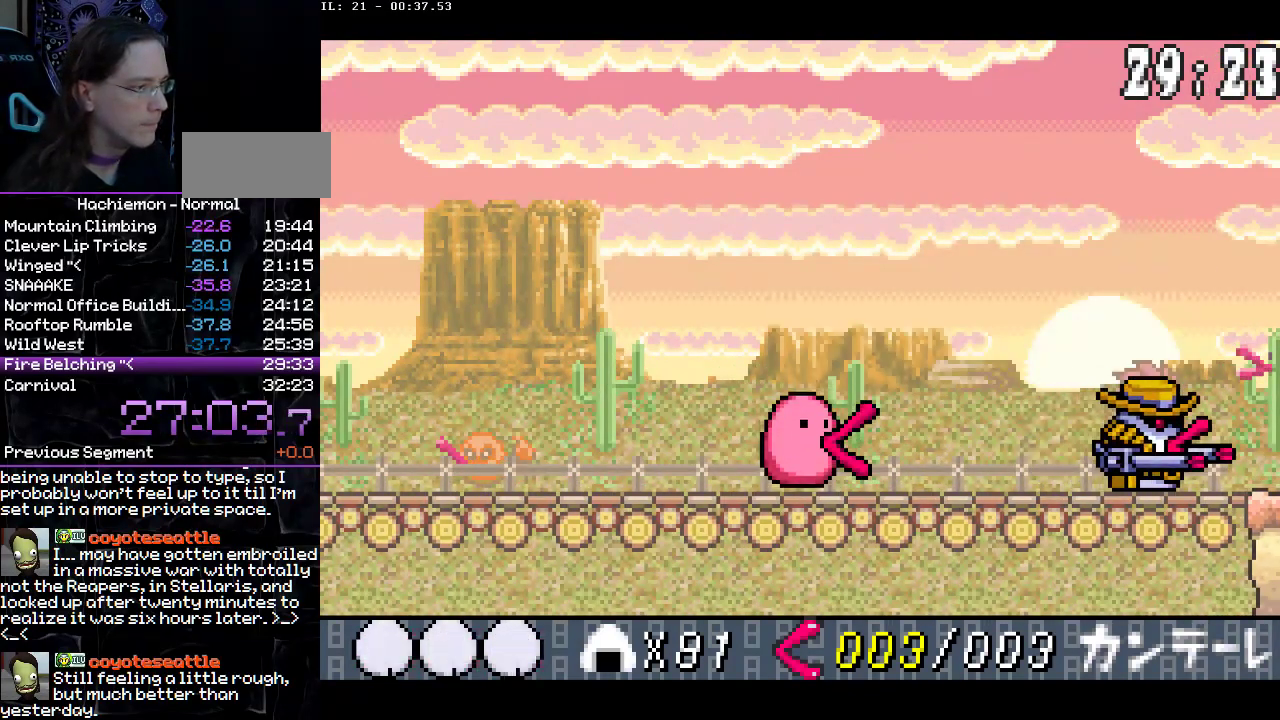
{"buttons": ["CIRCLE", "DPAD_LEFT"], "events": [[400, "DPAD_LEFT", "down"]]}
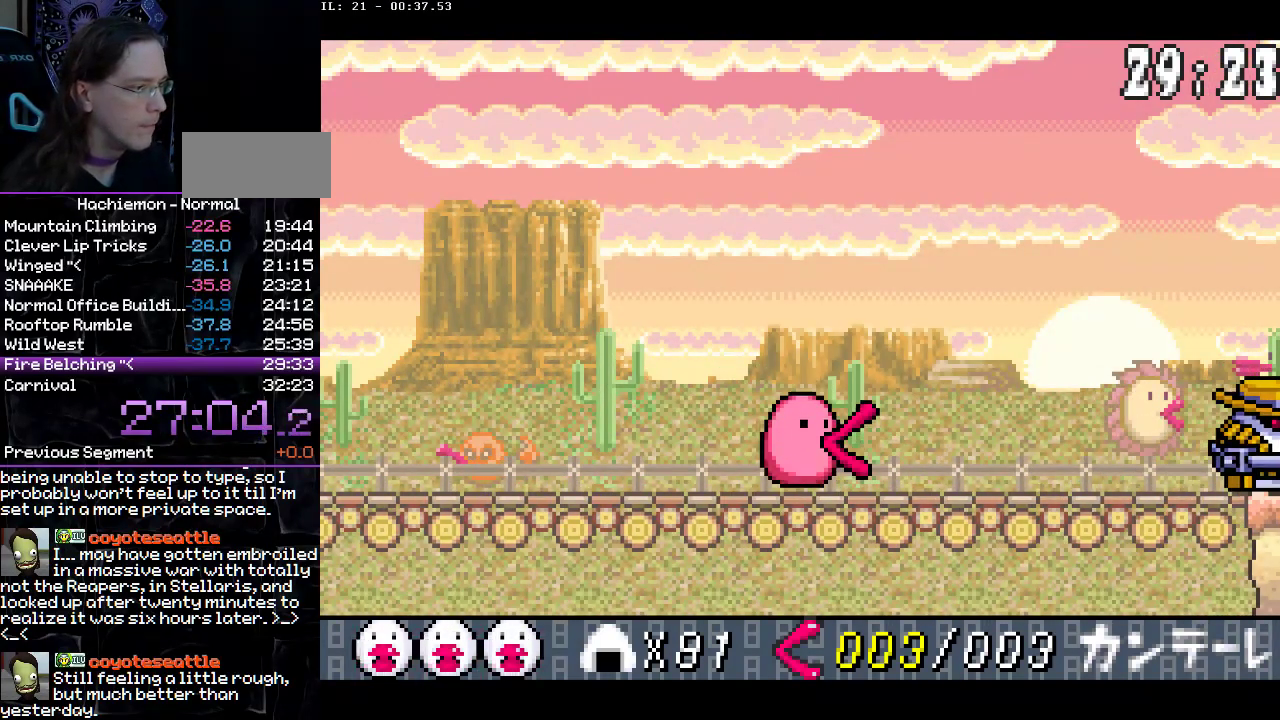
{"buttons": ["CIRCLE", "DPAD_LEFT"], "events": [[50, "DPAD_LEFT", "up"], [133, "DPAD_LEFT", "down"], [217, "DPAD_LEFT", "up"], [300, "DPAD_LEFT", "down"], [367, "DPAD_LEFT", "up"], [467, "DPAD_LEFT", "down"]]}
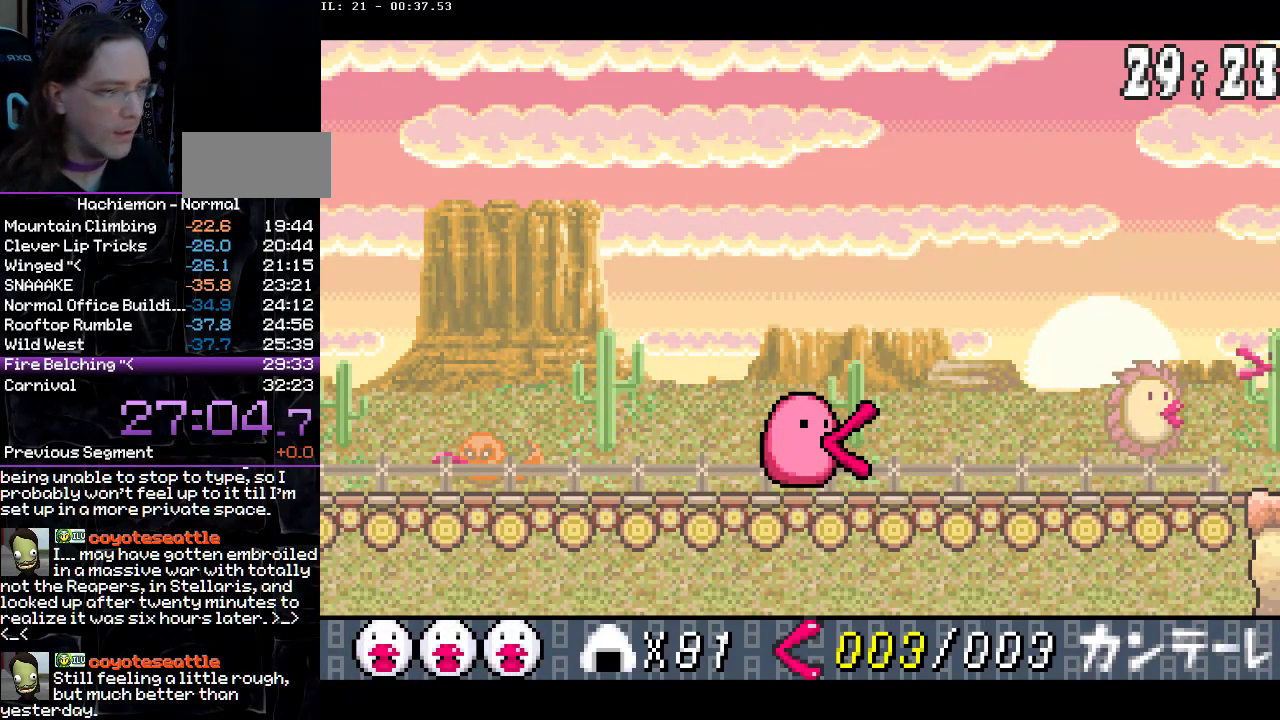
{"buttons": ["CIRCLE", "DPAD_LEFT"], "events": [[17, "DPAD_LEFT", "up"], [133, "DPAD_LEFT", "down"], [217, "DPAD_LEFT", "up"], [283, "DPAD_LEFT", "down"], [367, "DPAD_LEFT", "up"], [450, "DPAD_LEFT", "down"]]}
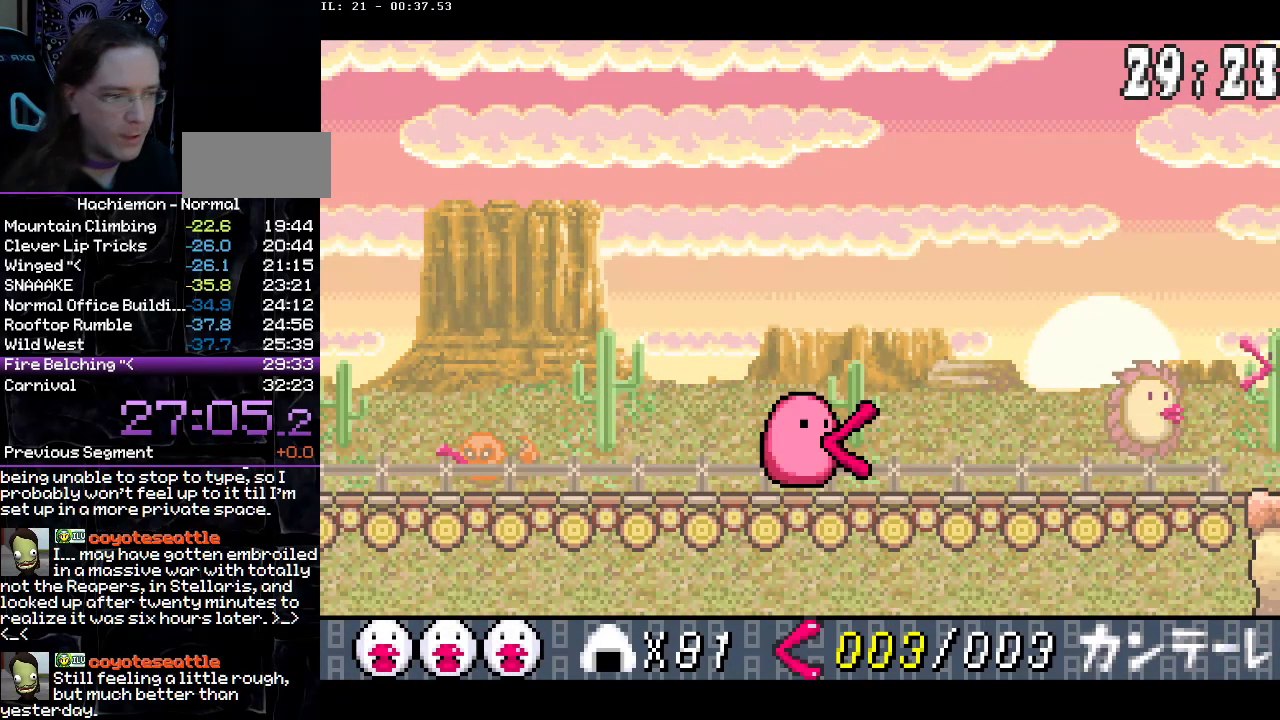
{"buttons": ["CIRCLE"], "events": [[33, "DPAD_LEFT", "up"], [117, "DPAD_LEFT", "down"], [200, "DPAD_LEFT", "up"], [267, "DPAD_LEFT", "down"], [350, "DPAD_LEFT", "up"], [433, "DPAD_LEFT", "down"], [500, "DPAD_LEFT", "up"]]}
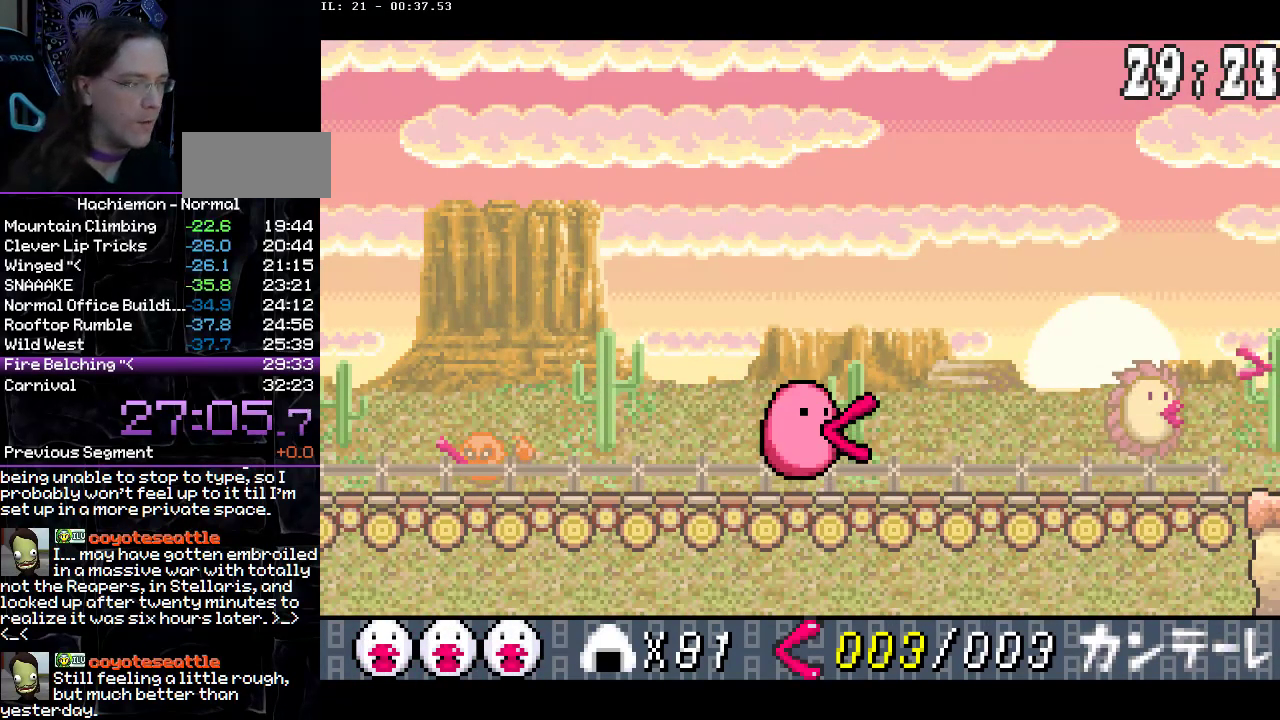
{"buttons": ["CIRCLE"], "events": [[100, "DPAD_LEFT", "down"], [167, "DPAD_LEFT", "up"], [250, "DPAD_LEFT", "down"], [300, "DPAD_LEFT", "up"], [400, "DPAD_LEFT", "down"], [467, "DPAD_LEFT", "up"]]}
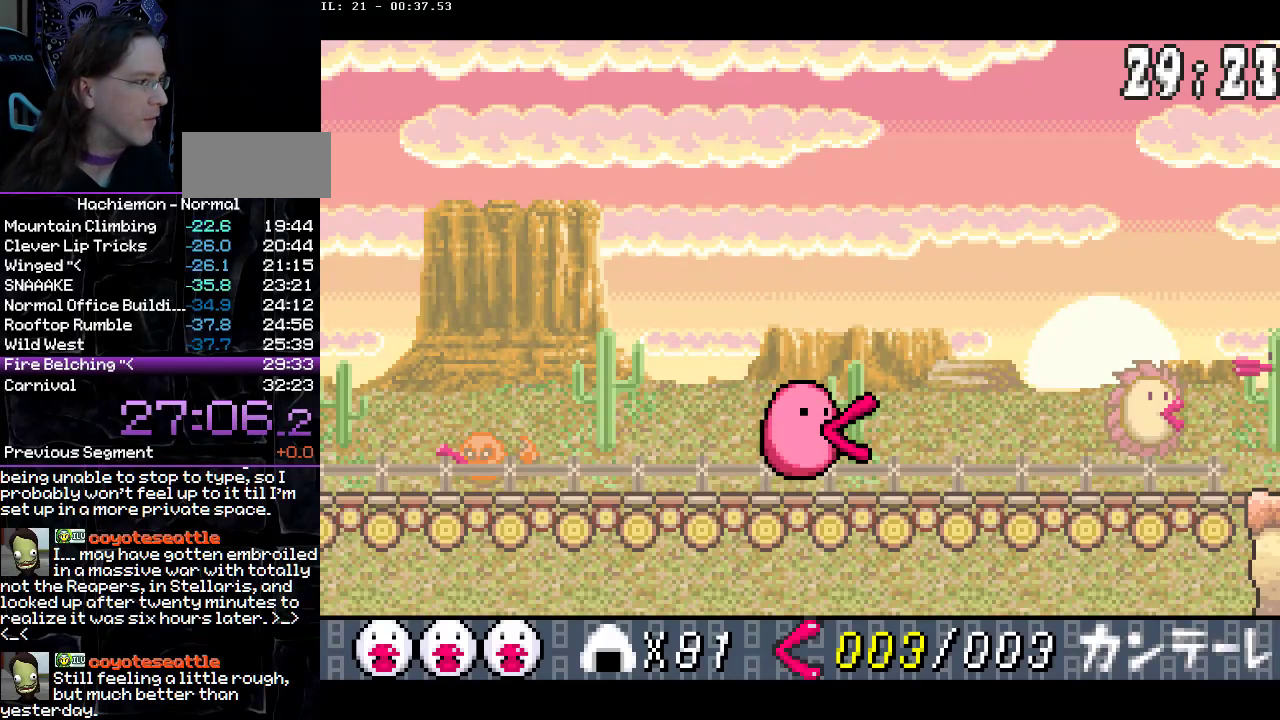
{"buttons": ["CIRCLE"], "events": [[67, "DPAD_LEFT", "down"], [133, "DPAD_LEFT", "up"], [217, "DPAD_LEFT", "down"], [283, "DPAD_LEFT", "up"], [367, "DPAD_LEFT", "down"], [450, "DPAD_LEFT", "up"]]}
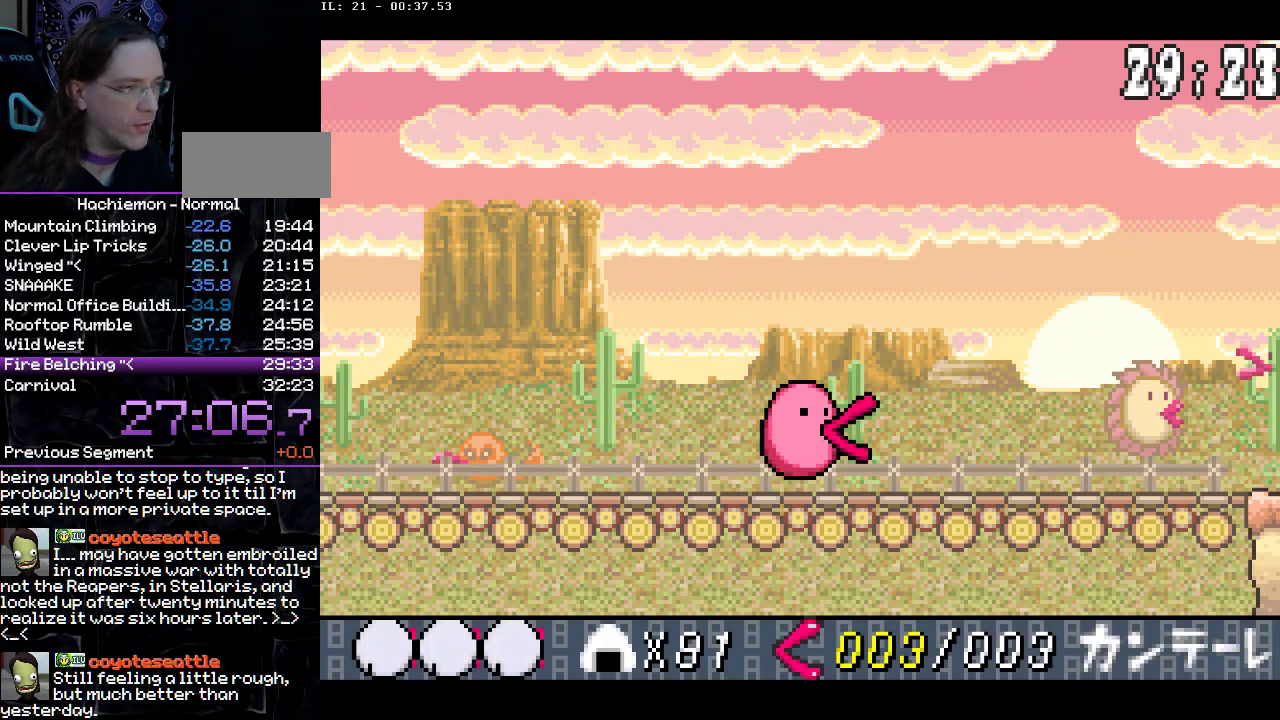
{"buttons": ["CIRCLE"], "events": [[50, "DPAD_LEFT", "down"], [133, "DPAD_LEFT", "up"], [317, "DPAD_LEFT", "down"], [417, "DPAD_LEFT", "up"]]}
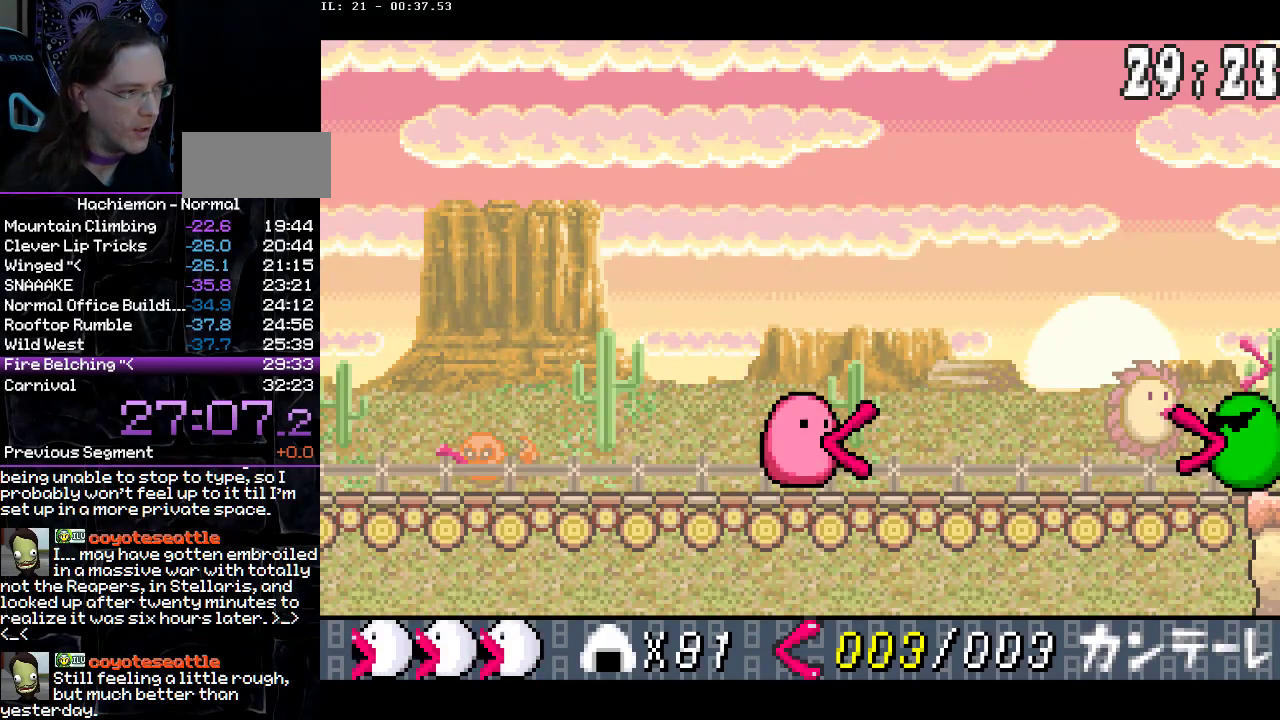
{"buttons": ["CIRCLE", "DPAD_LEFT"], "events": [[50, "DPAD_LEFT", "down"], [150, "DPAD_LEFT", "up"], [217, "DPAD_LEFT", "down"], [300, "DPAD_LEFT", "up"], [467, "DPAD_LEFT", "down"]]}
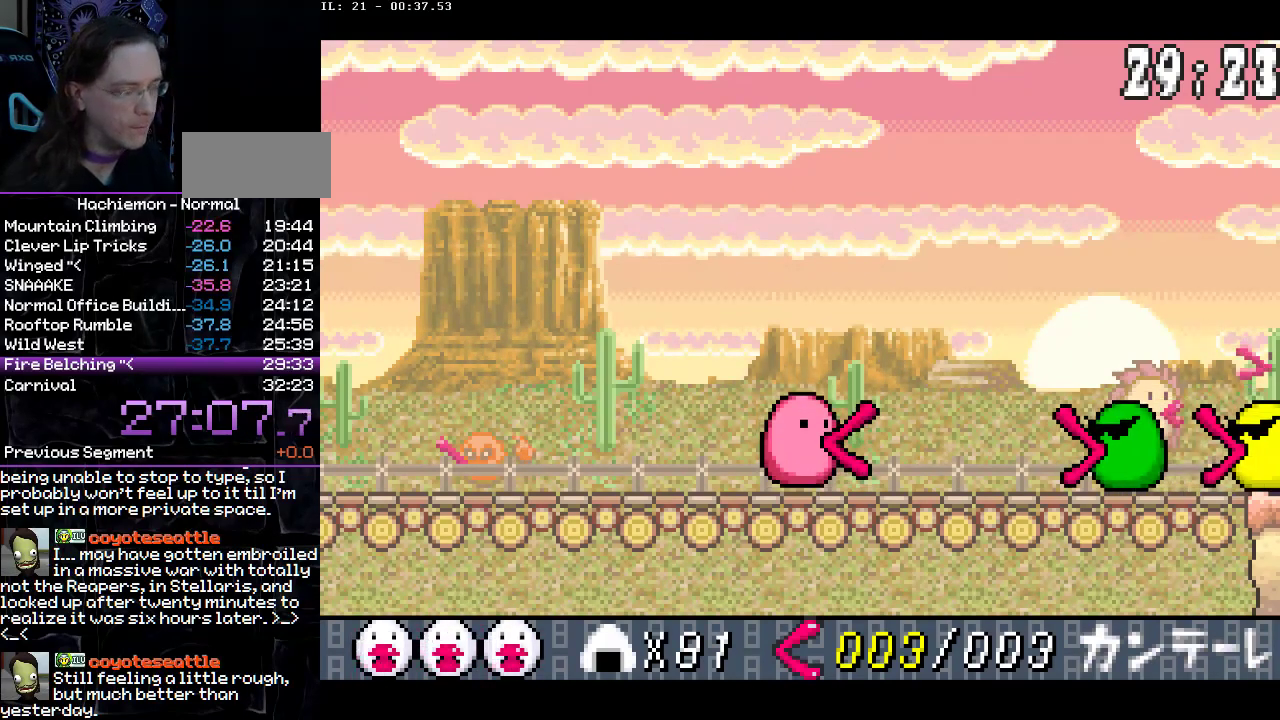
{"buttons": ["CIRCLE", "DPAD_LEFT"], "events": [[33, "DPAD_LEFT", "up"], [167, "DPAD_LEFT", "down"], [250, "DPAD_LEFT", "up"], [333, "DPAD_LEFT", "down"], [417, "DPAD_LEFT", "up"], [483, "DPAD_LEFT", "down"]]}
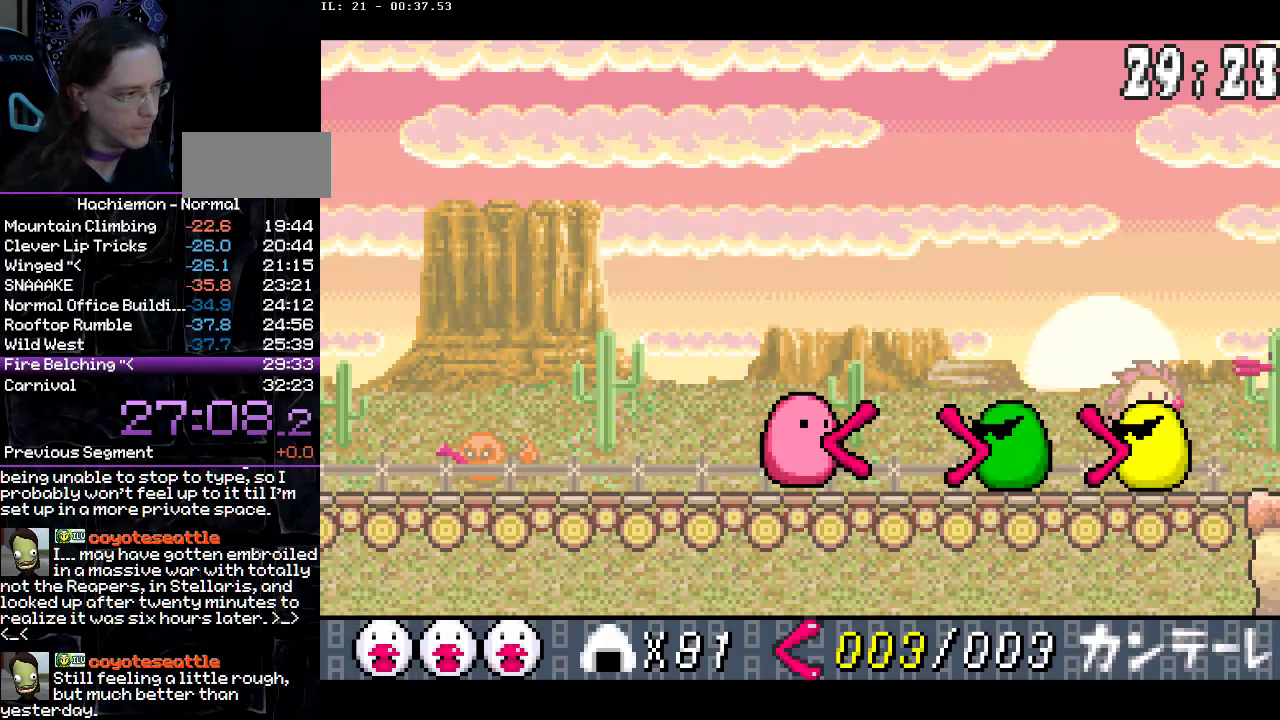
{"buttons": ["CIRCLE", "DPAD_LEFT"], "events": [[67, "DPAD_LEFT", "up"], [150, "DPAD_LEFT", "down"], [233, "DPAD_LEFT", "up"], [300, "DPAD_LEFT", "down"], [383, "DPAD_LEFT", "up"], [450, "DPAD_LEFT", "down"]]}
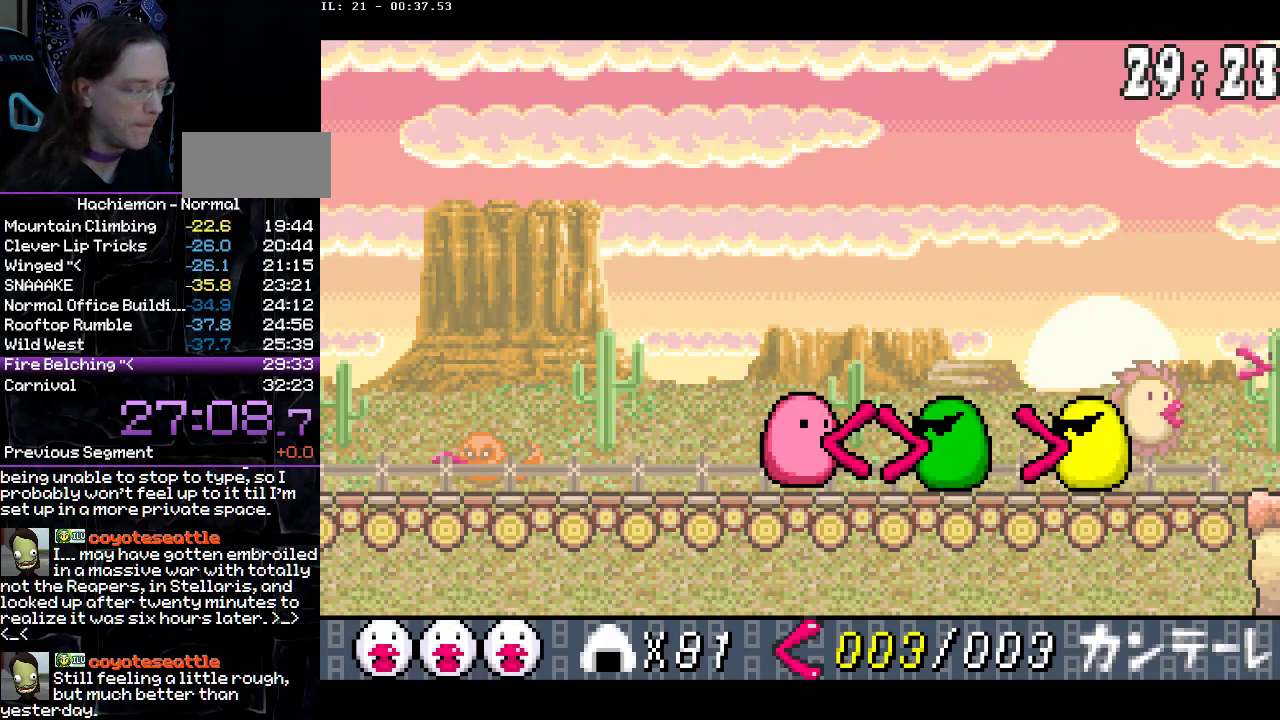
{"buttons": ["CIRCLE"], "events": [[33, "DPAD_LEFT", "up"], [117, "DPAD_LEFT", "down"], [183, "DPAD_LEFT", "up"], [267, "DPAD_LEFT", "down"], [333, "DPAD_LEFT", "up"], [417, "DPAD_LEFT", "down"], [500, "DPAD_LEFT", "up"]]}
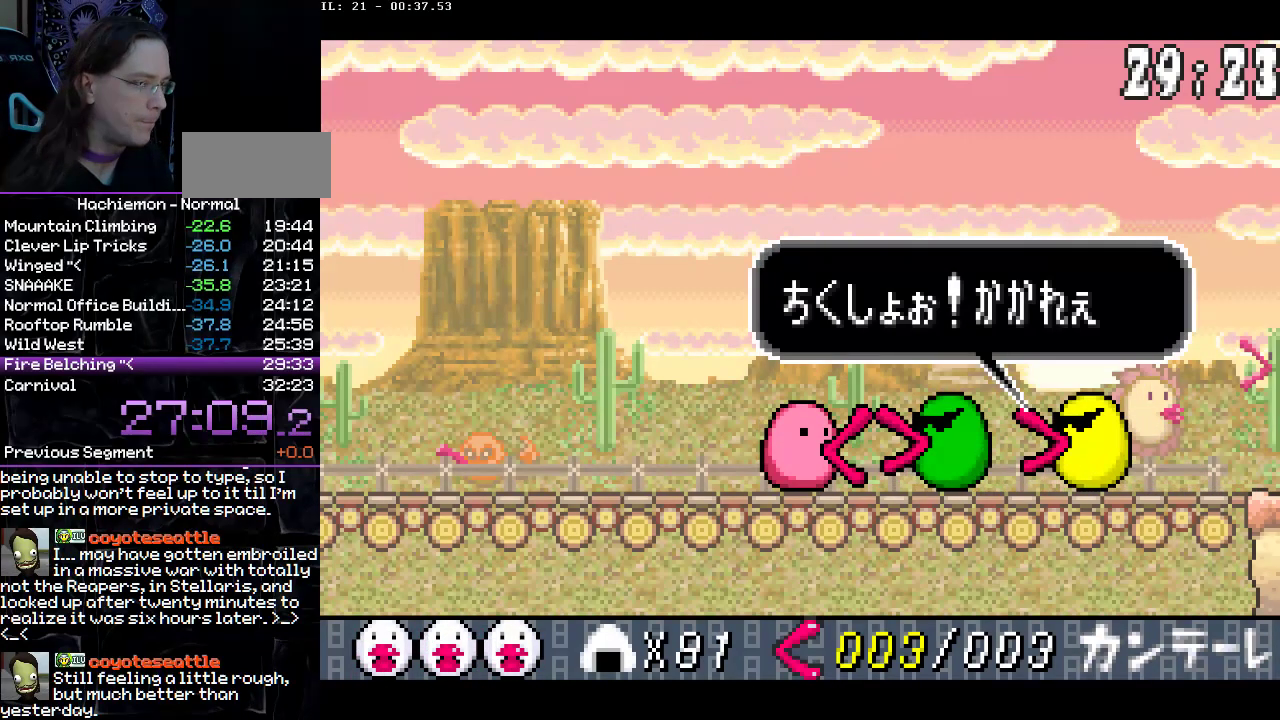
{"buttons": ["CIRCLE"], "events": [[67, "DPAD_LEFT", "down"], [150, "DPAD_LEFT", "up"], [217, "DPAD_LEFT", "down"], [300, "DPAD_LEFT", "up"], [367, "DPAD_LEFT", "down"], [450, "DPAD_LEFT", "up"]]}
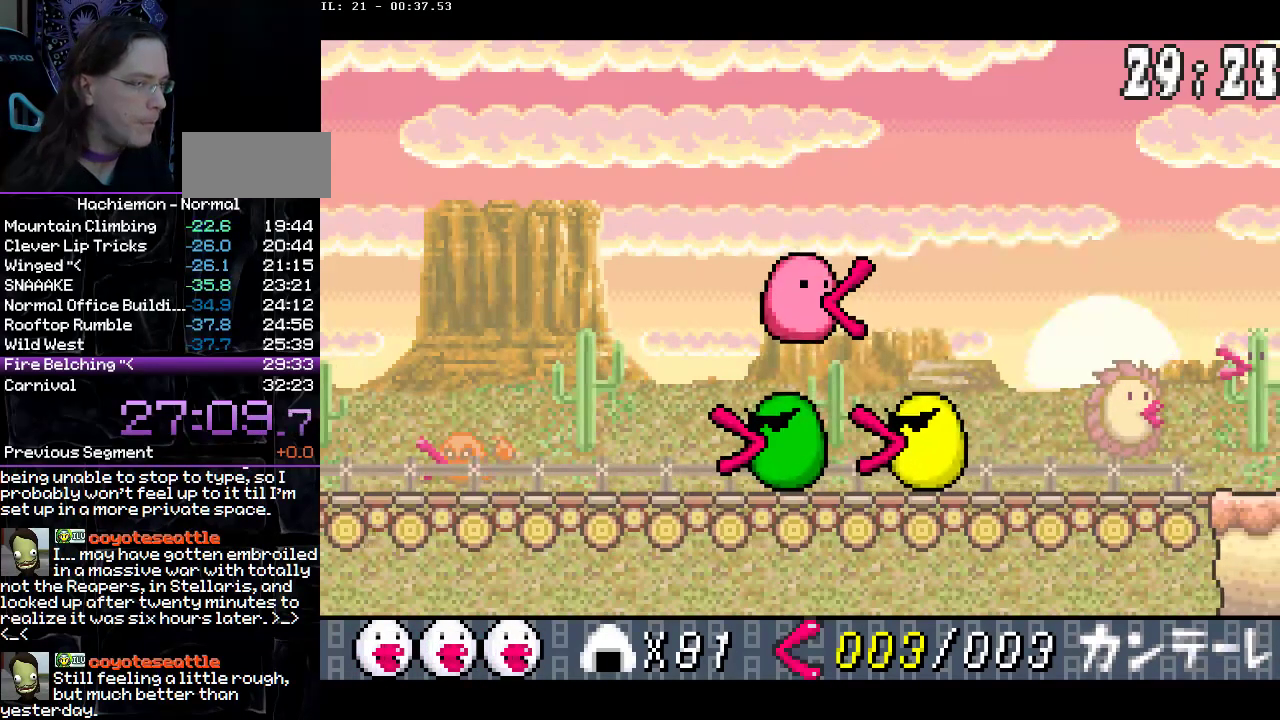
{"buttons": ["CIRCLE"], "events": []}
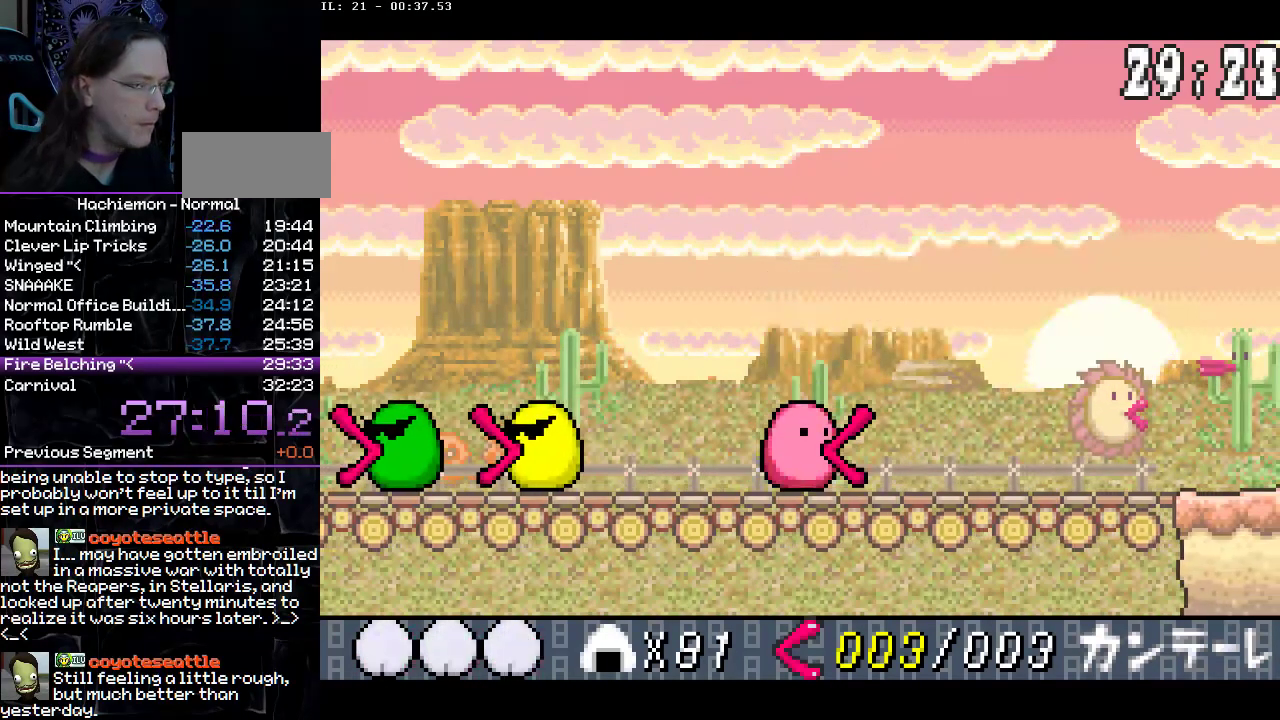
{"buttons": ["CIRCLE", "DPAD_LEFT"], "events": [[33, "DPAD_LEFT", "down"], [133, "DPAD_LEFT", "up"], [500, "DPAD_LEFT", "down"]]}